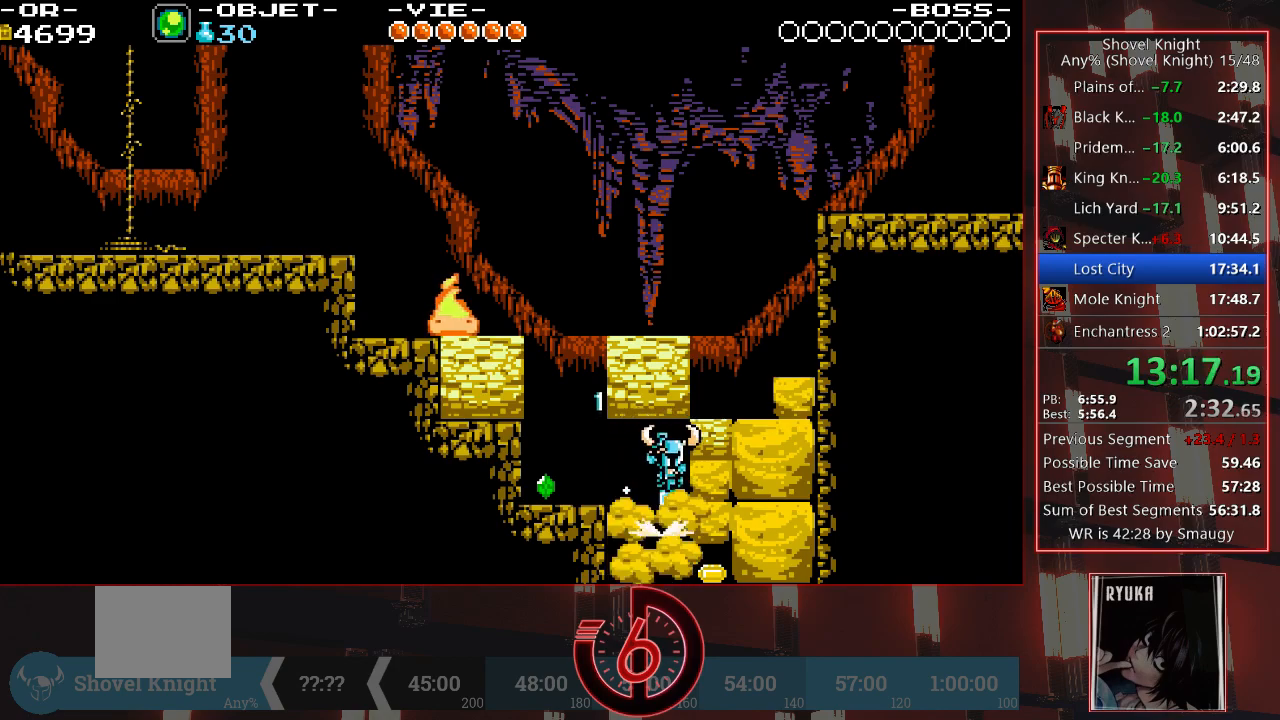
Gameplay with a controller (PlayStation layout); each line is a JSON object with the inputs held at the frame after it. "events" lists button and stick changes between this image and that frame as [ms after this image, input, new state], when the widget could be followed in between. Not read: L3 R3.
{"buttons": ["DPAD_LEFT"], "left_stick": "center", "right_stick": "center", "events": [[17, "DPAD_RIGHT", "up"], [200, "DPAD_LEFT", "down"], [267, "DPAD_DOWN", "up"]]}
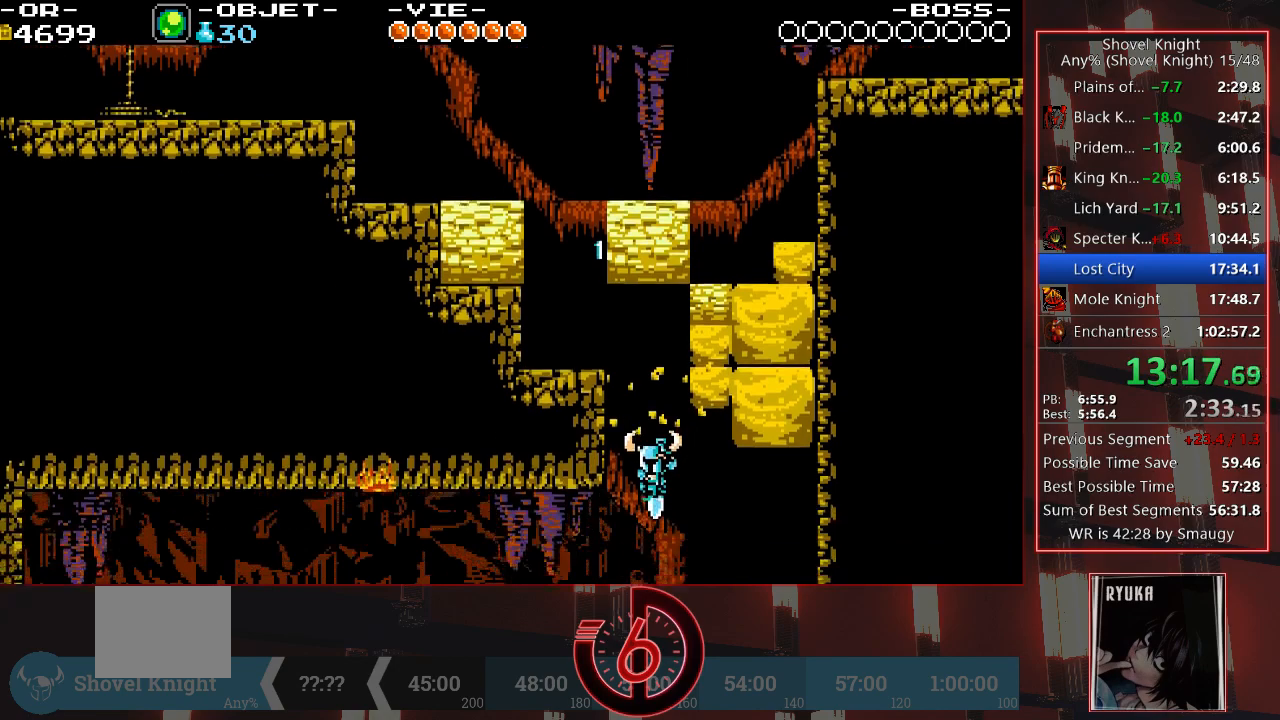
{"buttons": ["DPAD_LEFT"], "left_stick": "center", "right_stick": "down", "events": [[183, "right_stick", "down"]]}
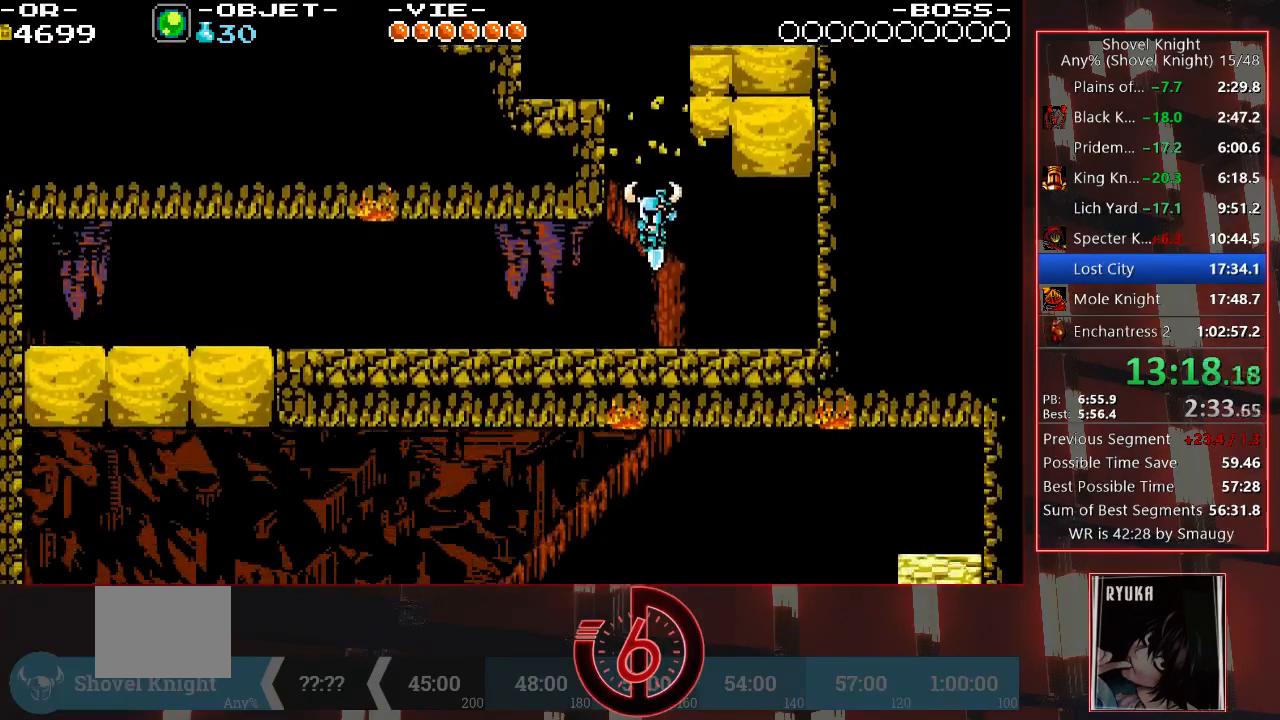
{"buttons": ["DPAD_LEFT"], "left_stick": "center", "right_stick": "center", "events": [[300, "right_stick", "center"]]}
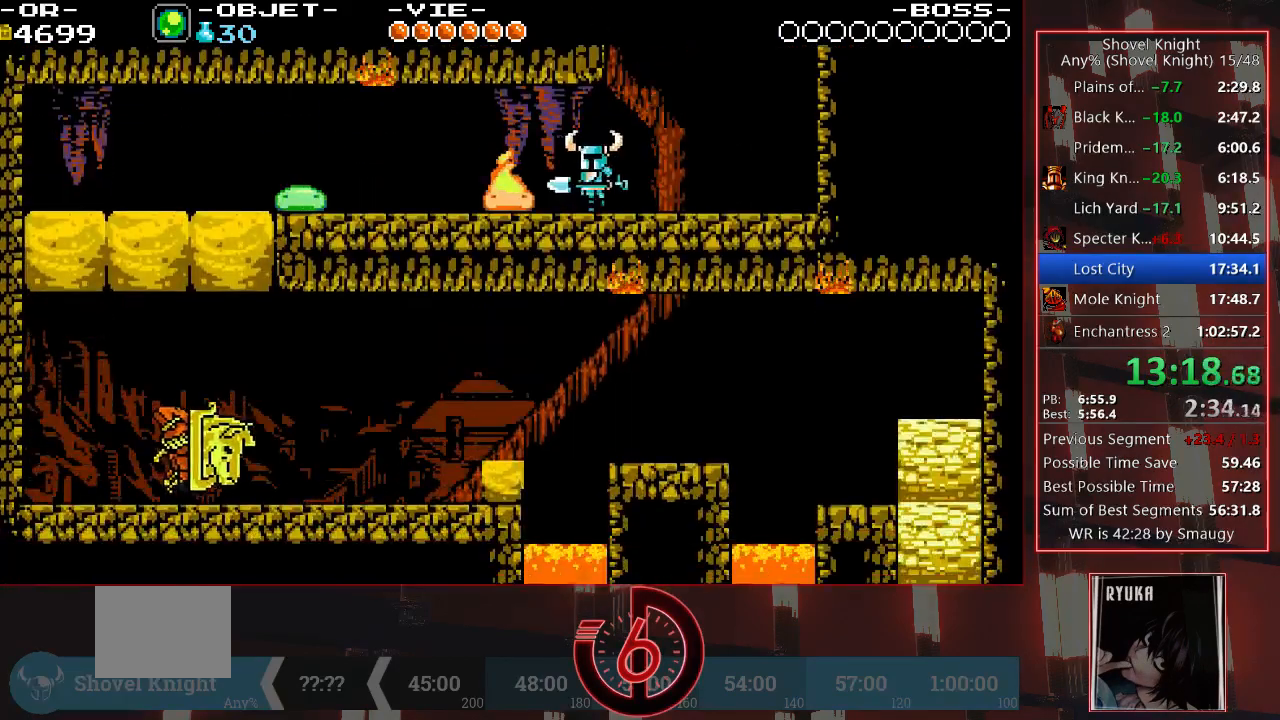
{"buttons": ["DPAD_LEFT"], "left_stick": "center", "right_stick": "center", "events": [[133, "SQUARE", "down"], [217, "SQUARE", "up"]]}
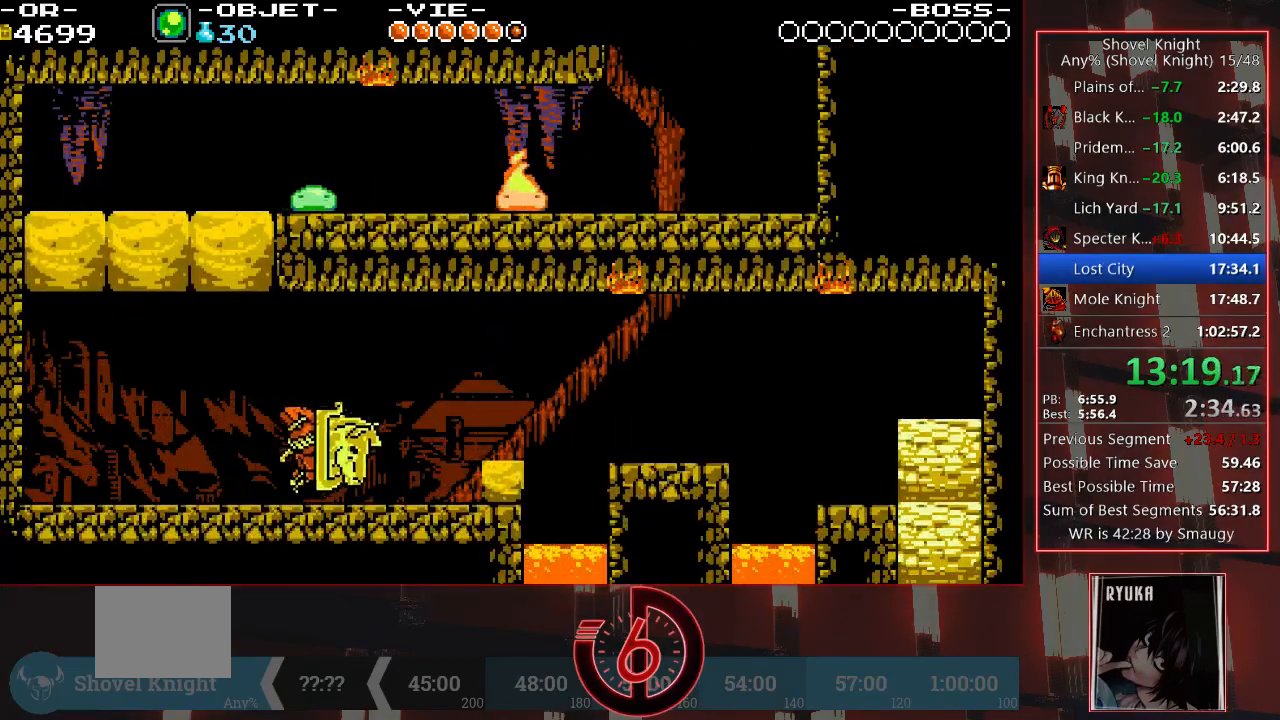
{"buttons": ["DPAD_LEFT"], "left_stick": "center", "right_stick": "center", "events": []}
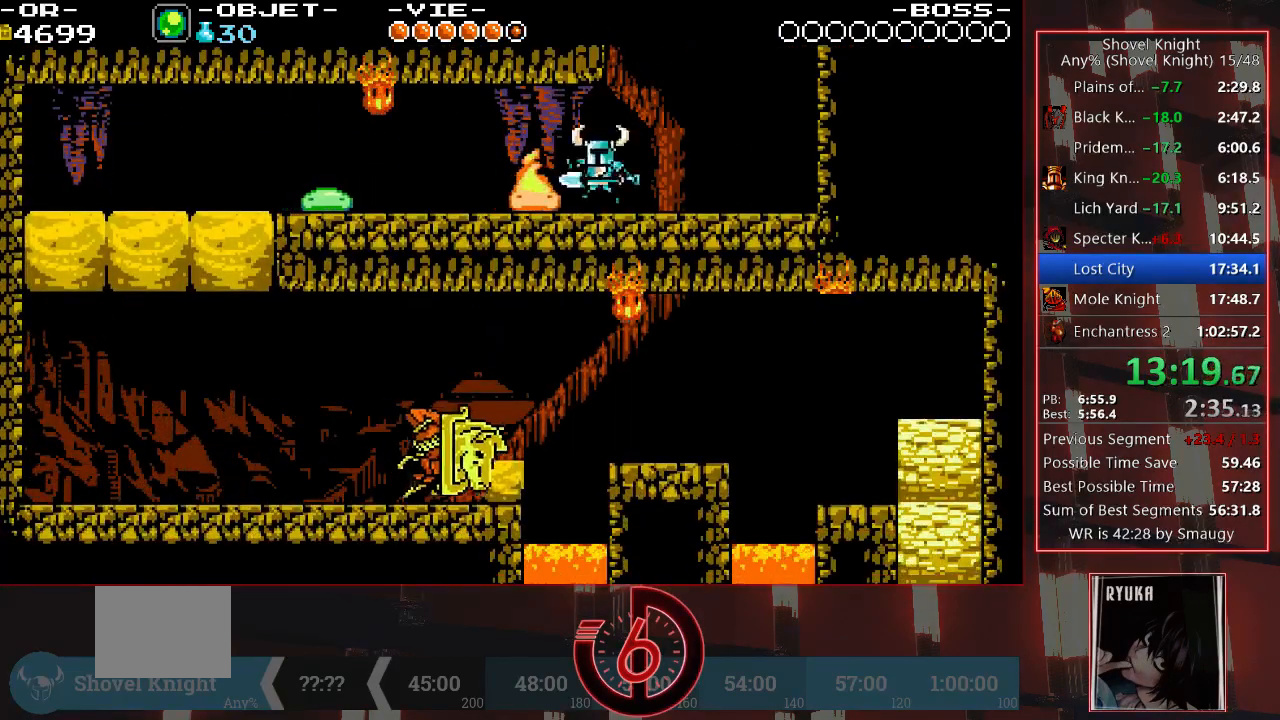
{"buttons": ["DPAD_LEFT"], "left_stick": "center", "right_stick": "center", "events": [[83, "CROSS", "down"], [283, "CROSS", "up"]]}
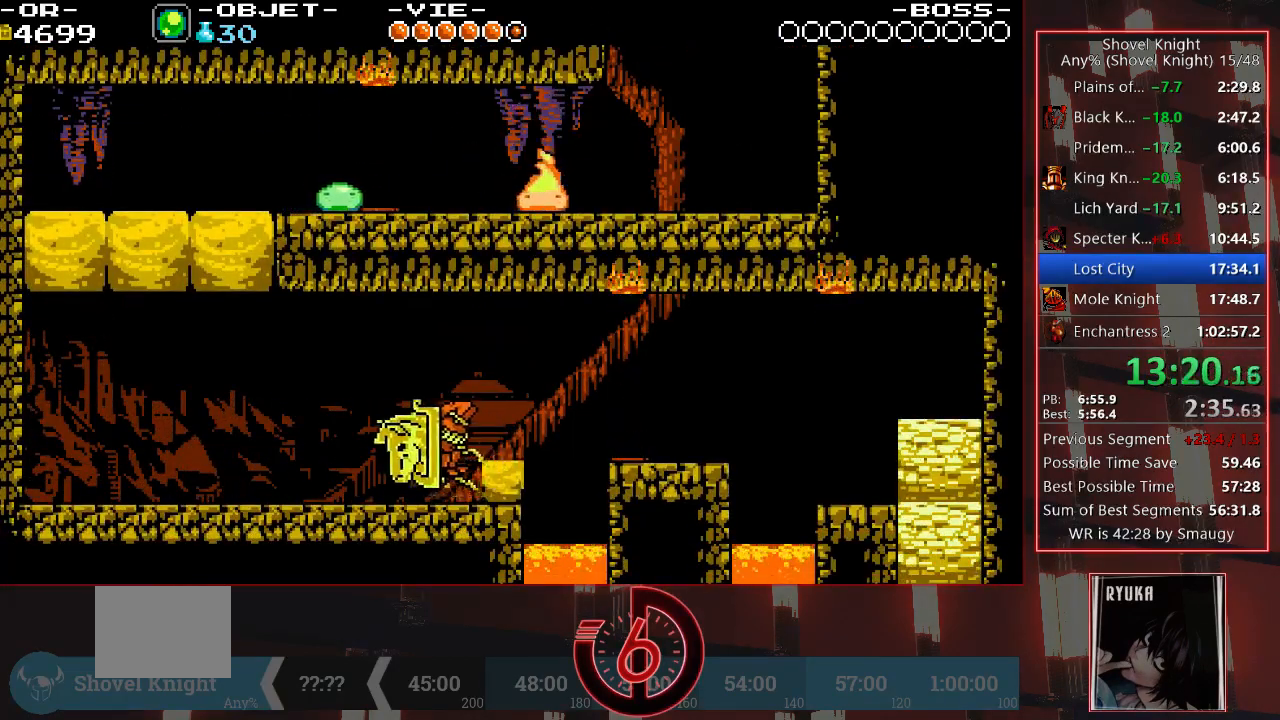
{"buttons": ["DPAD_DOWN", "DPAD_LEFT"], "left_stick": "center", "right_stick": "center", "events": [[217, "DPAD_DOWN", "down"], [267, "CROSS", "down"], [433, "CROSS", "up"]]}
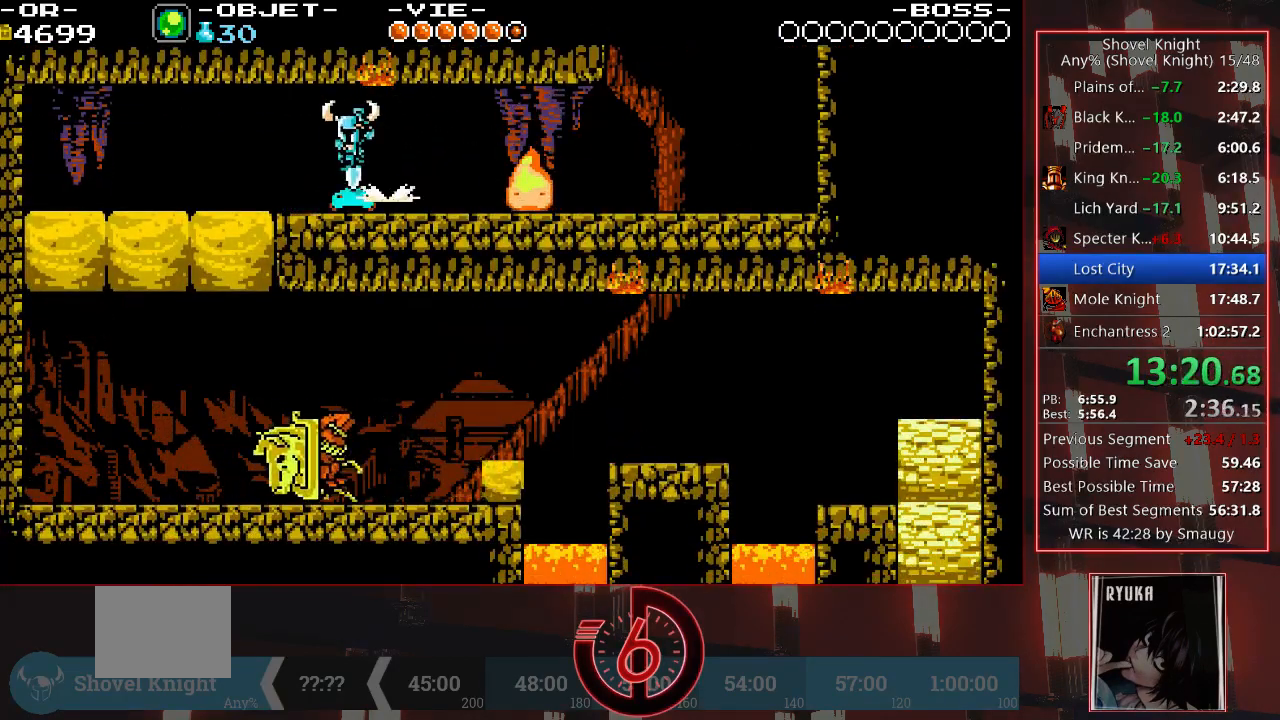
{"buttons": ["DPAD_DOWN", "DPAD_LEFT"], "left_stick": "center", "right_stick": "center", "events": [[317, "CROSS", "down"], [417, "CROSS", "up"]]}
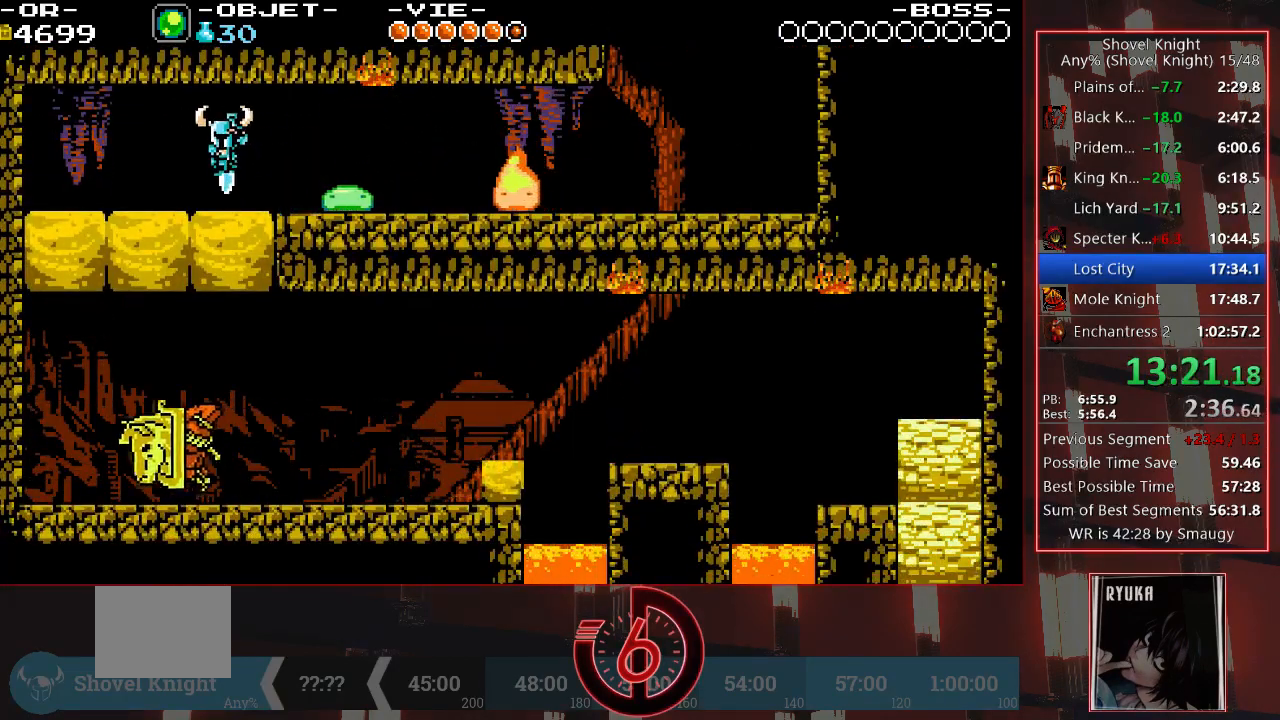
{"buttons": ["DPAD_RIGHT"], "left_stick": "center", "right_stick": "center", "events": [[33, "DPAD_LEFT", "up"], [400, "DPAD_DOWN", "up"], [483, "DPAD_RIGHT", "down"]]}
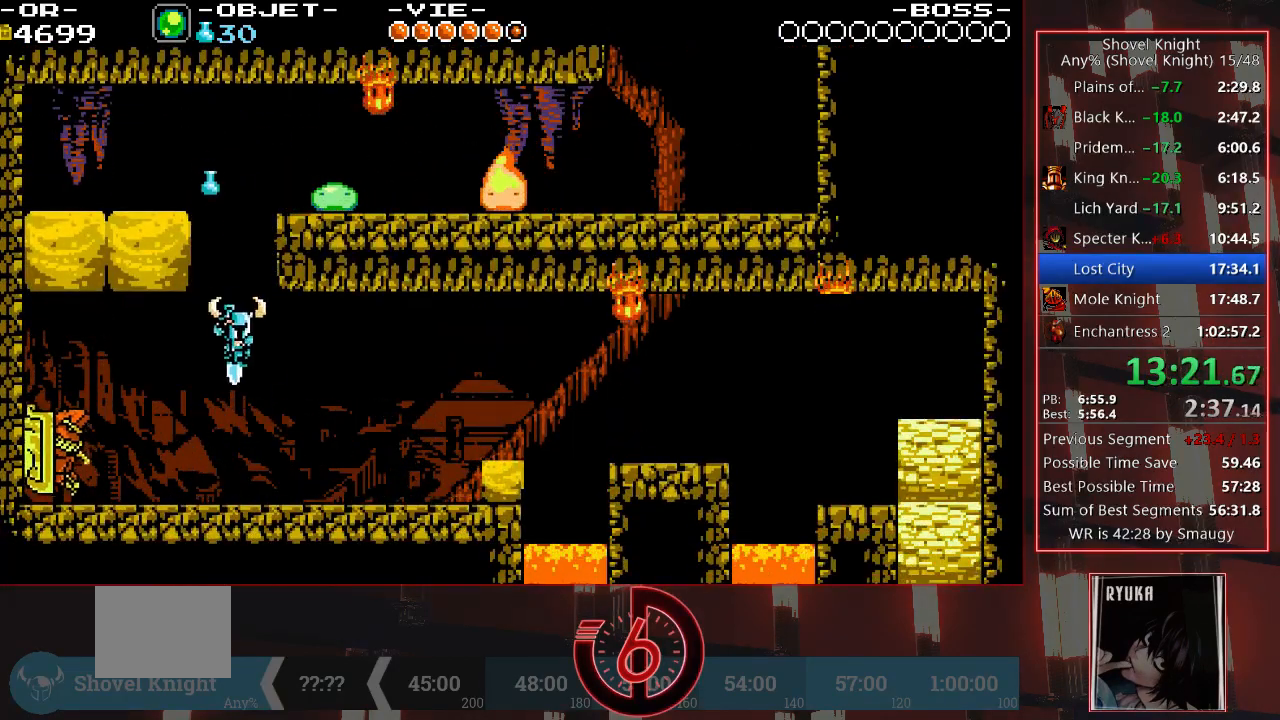
{"buttons": ["DPAD_RIGHT"], "left_stick": "center", "right_stick": "center", "events": []}
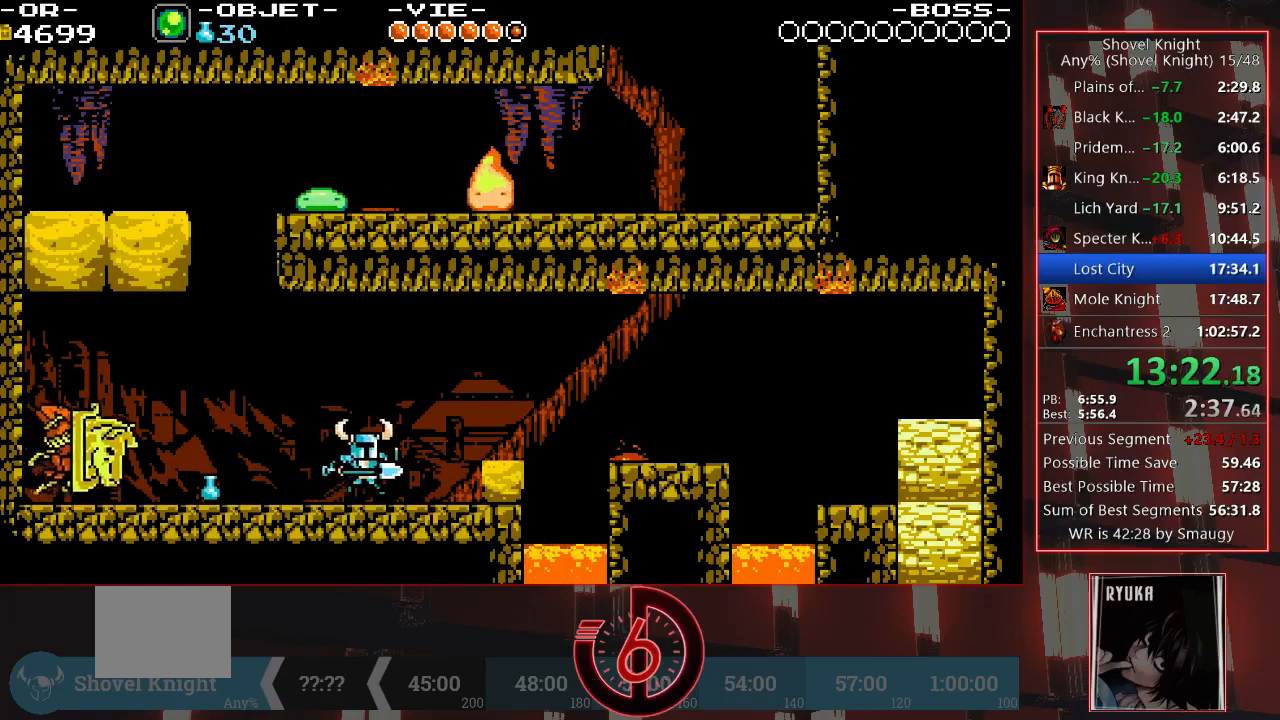
{"buttons": [], "left_stick": "center", "right_stick": "center", "events": [[433, "CROSS", "down"], [433, "DPAD_RIGHT", "up"], [500, "CROSS", "up"]]}
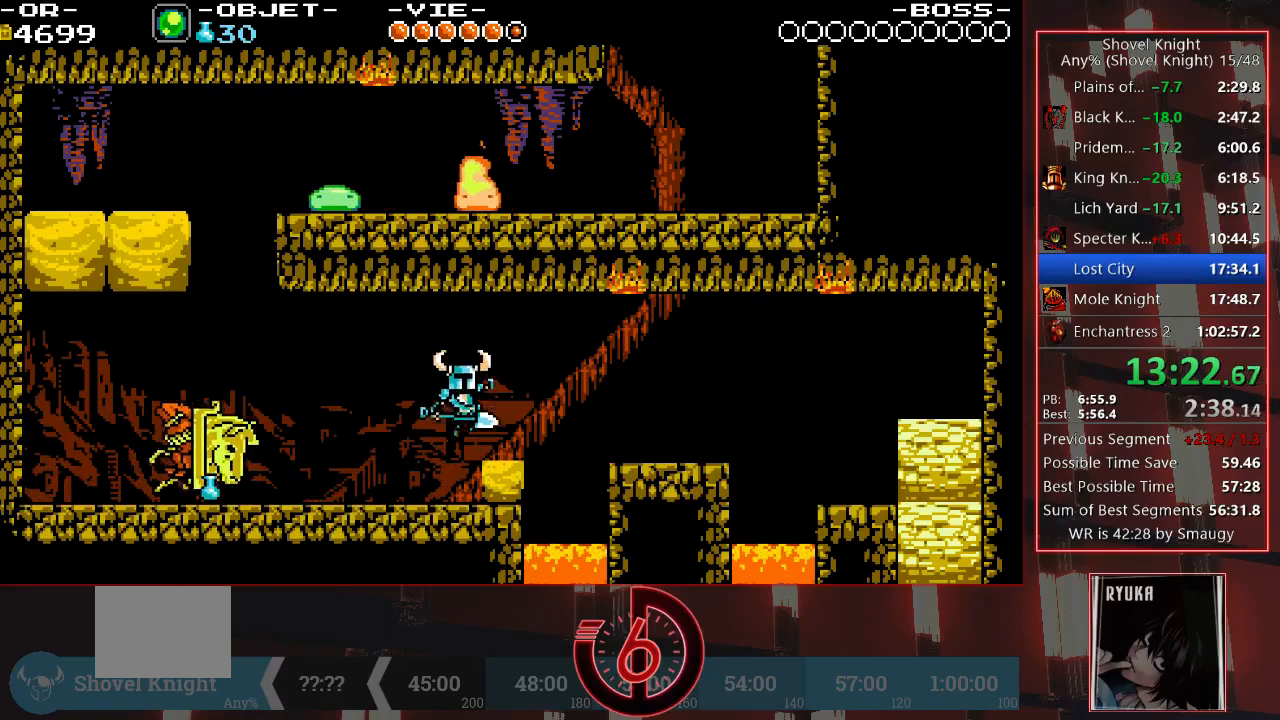
{"buttons": ["DPAD_RIGHT"], "left_stick": "center", "right_stick": "center", "events": [[50, "DPAD_RIGHT", "down"], [150, "DPAD_RIGHT", "up"], [300, "DPAD_RIGHT", "down"]]}
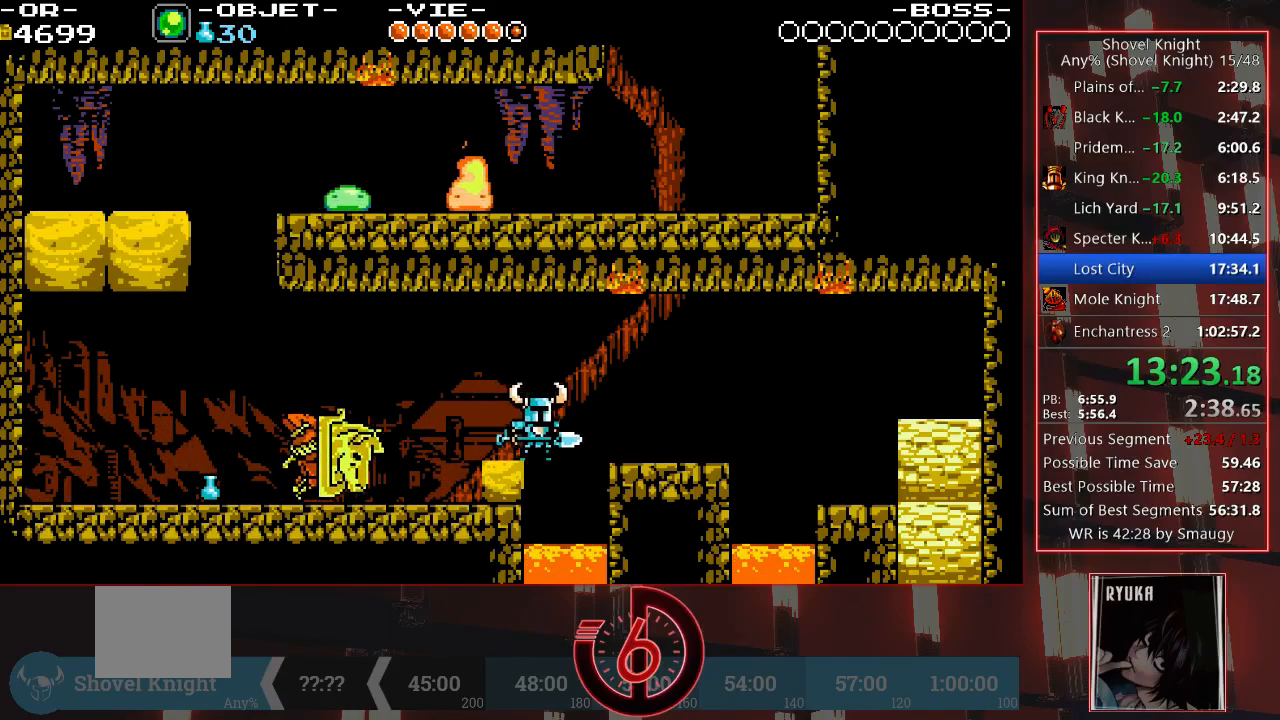
{"buttons": ["DPAD_RIGHT"], "left_stick": "center", "right_stick": "center", "events": [[33, "CROSS", "down"], [100, "CROSS", "up"]]}
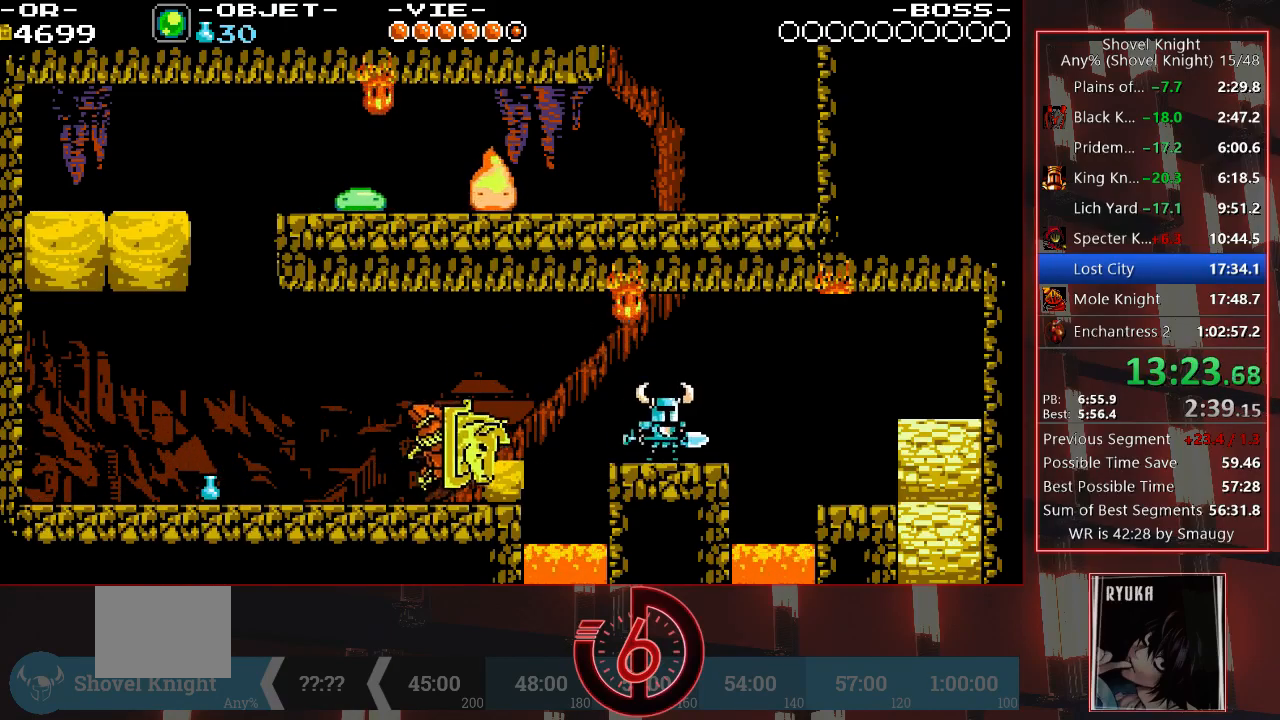
{"buttons": ["DPAD_RIGHT"], "left_stick": "center", "right_stick": "center", "events": [[183, "CROSS", "down"], [450, "CROSS", "up"]]}
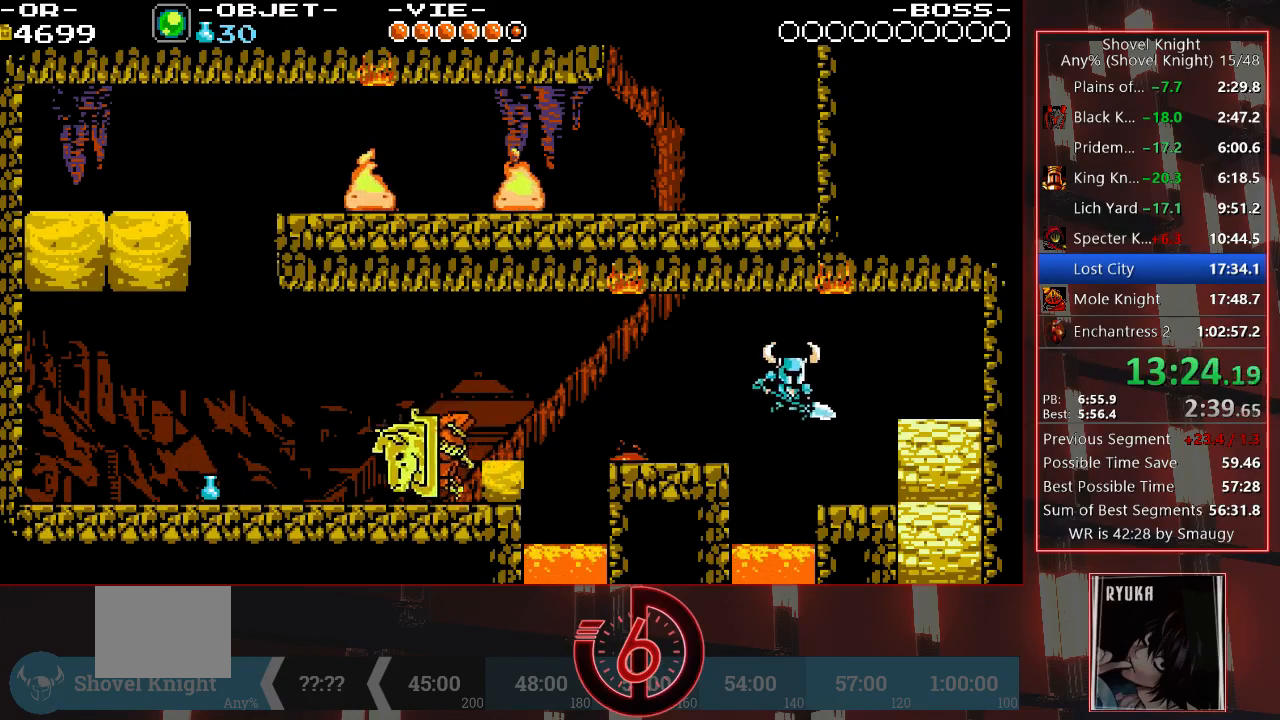
{"buttons": ["DPAD_DOWN", "DPAD_RIGHT"], "left_stick": "center", "right_stick": "center", "events": [[217, "CROSS", "down"], [267, "DPAD_DOWN", "down"], [333, "CROSS", "up"]]}
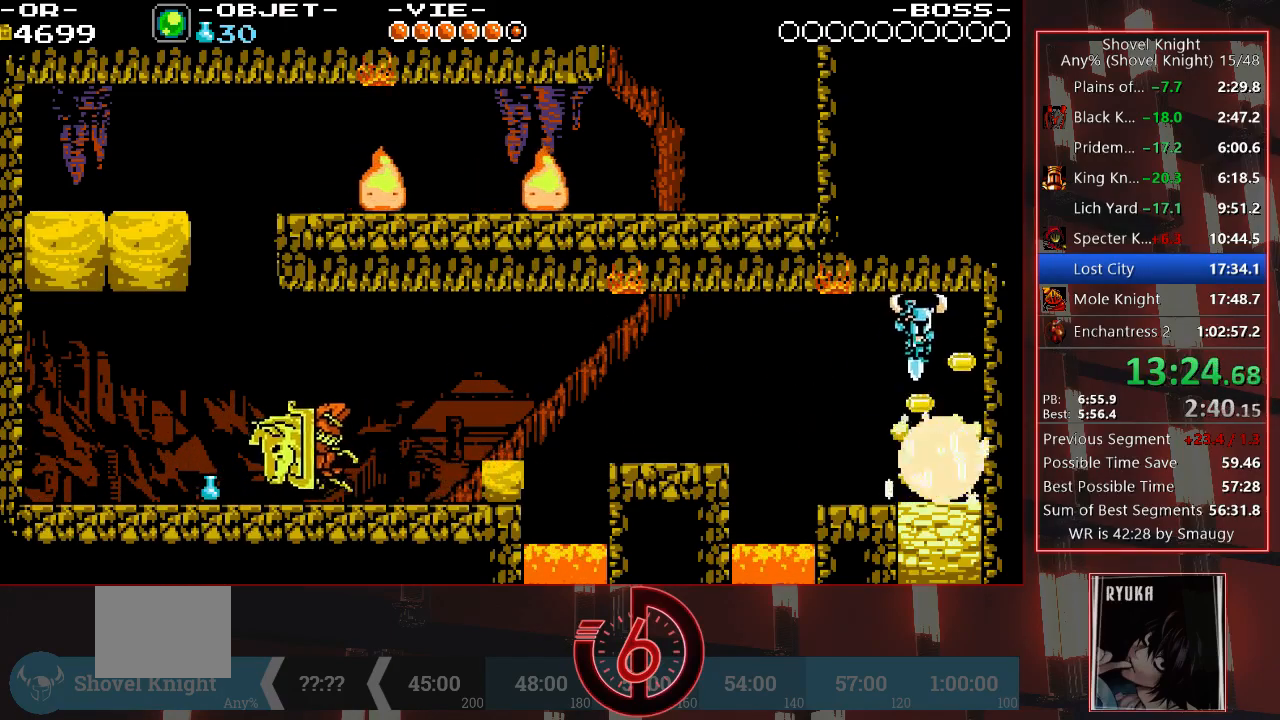
{"buttons": ["DPAD_LEFT"], "left_stick": "center", "right_stick": "center", "events": [[167, "DPAD_RIGHT", "up"], [333, "DPAD_DOWN", "up"], [450, "DPAD_LEFT", "down"]]}
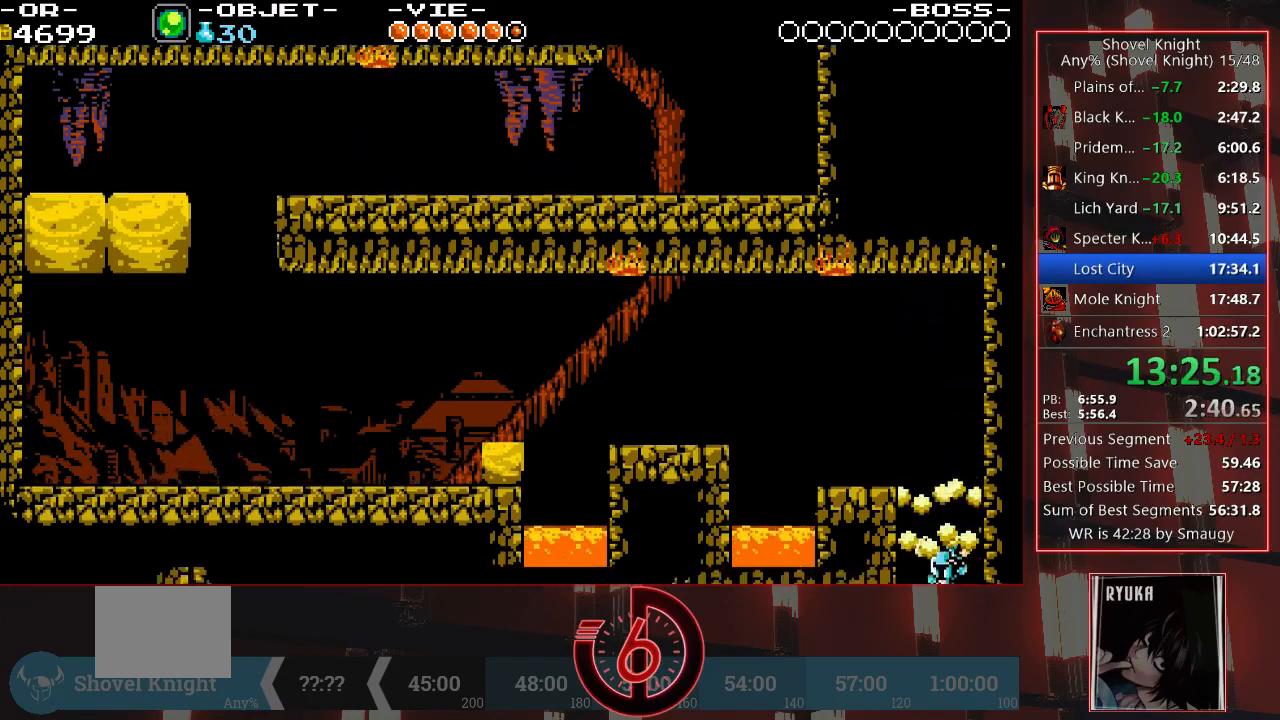
{"buttons": ["DPAD_LEFT"], "left_stick": "center", "right_stick": "center", "events": []}
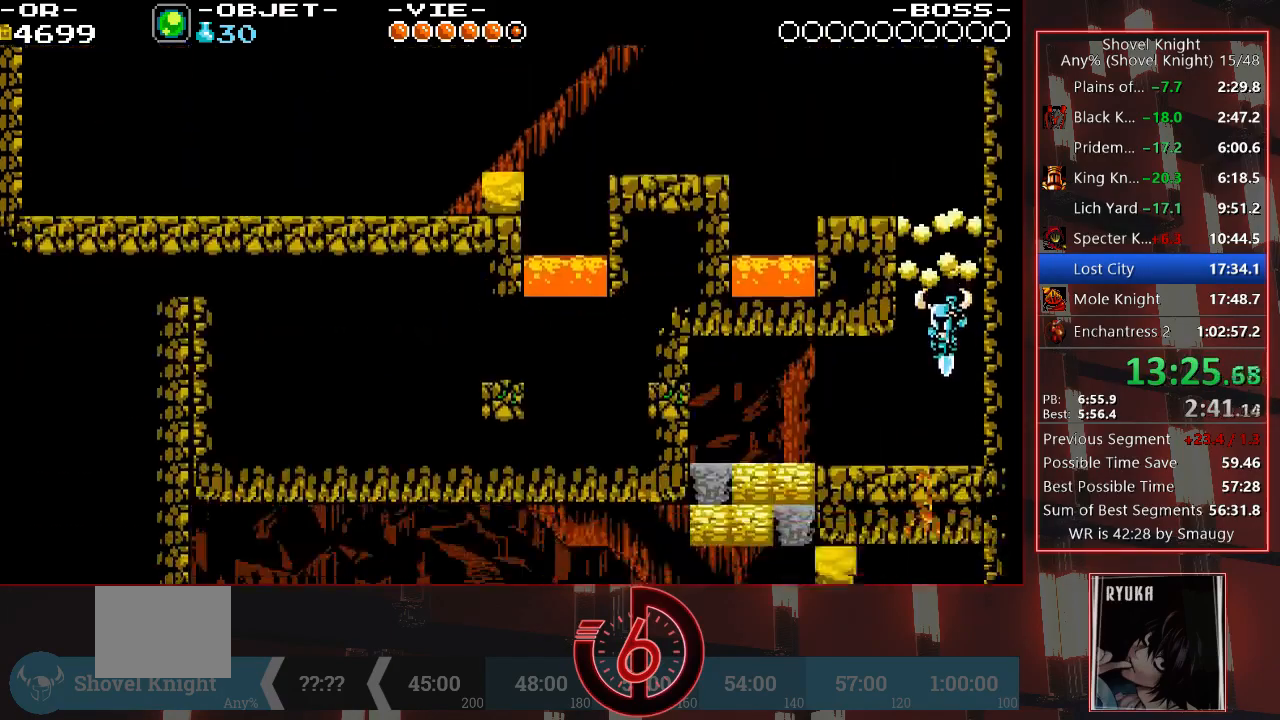
{"buttons": ["DPAD_LEFT"], "left_stick": "center", "right_stick": "center", "events": []}
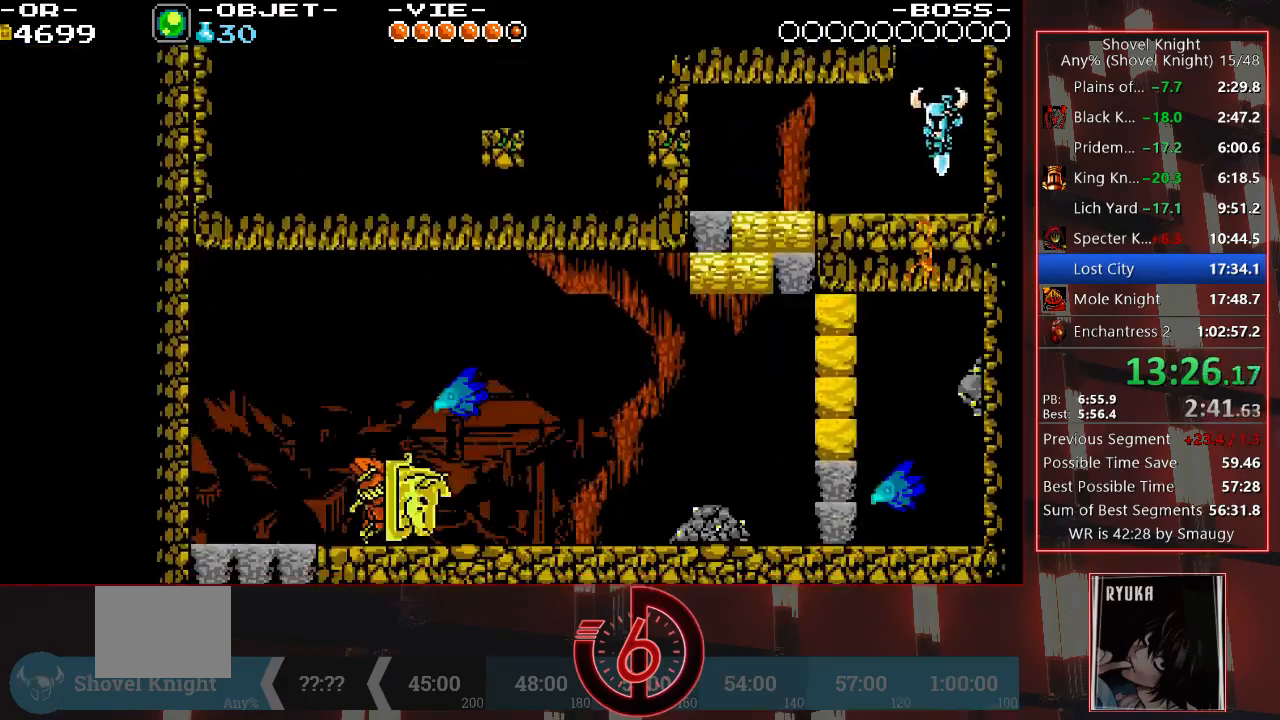
{"buttons": ["DPAD_LEFT"], "left_stick": "center", "right_stick": "center", "events": []}
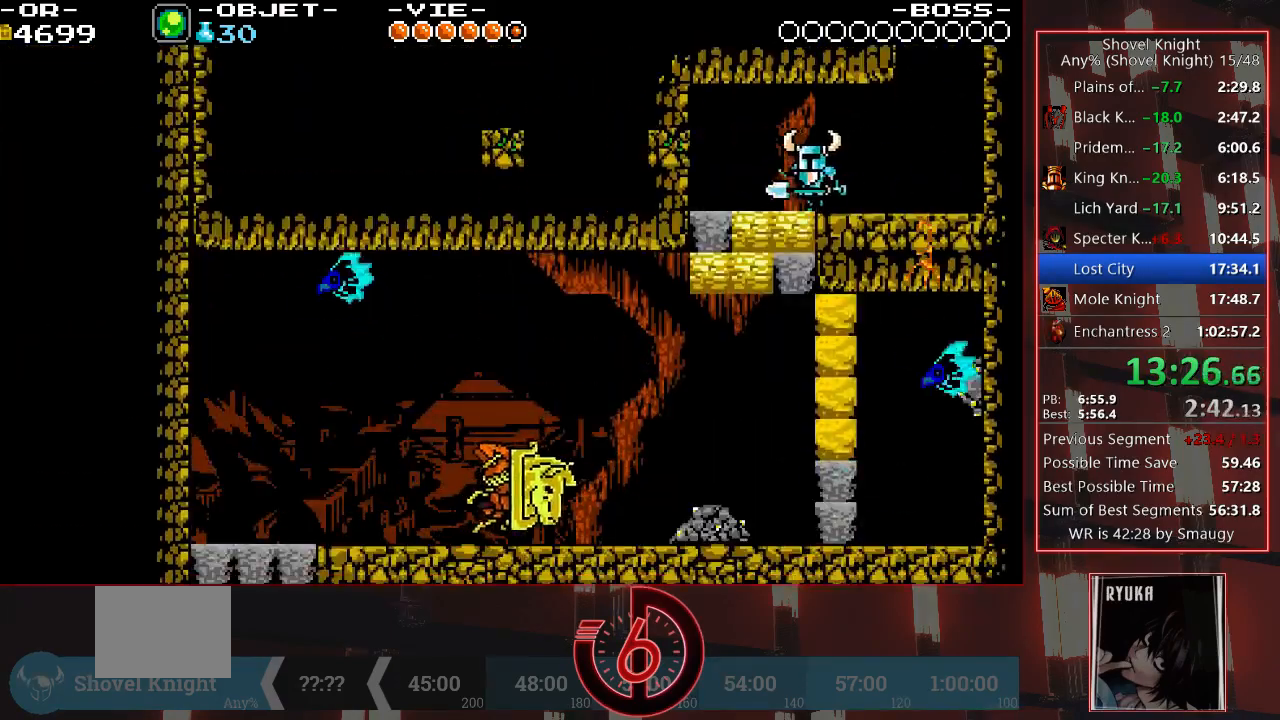
{"buttons": ["DPAD_LEFT"], "left_stick": "center", "right_stick": "center", "events": [[217, "CIRCLE", "down"], [283, "CIRCLE", "up"], [333, "CIRCLE", "down"], [383, "CIRCLE", "up"], [417, "CIRCLE", "down"], [483, "CIRCLE", "up"]]}
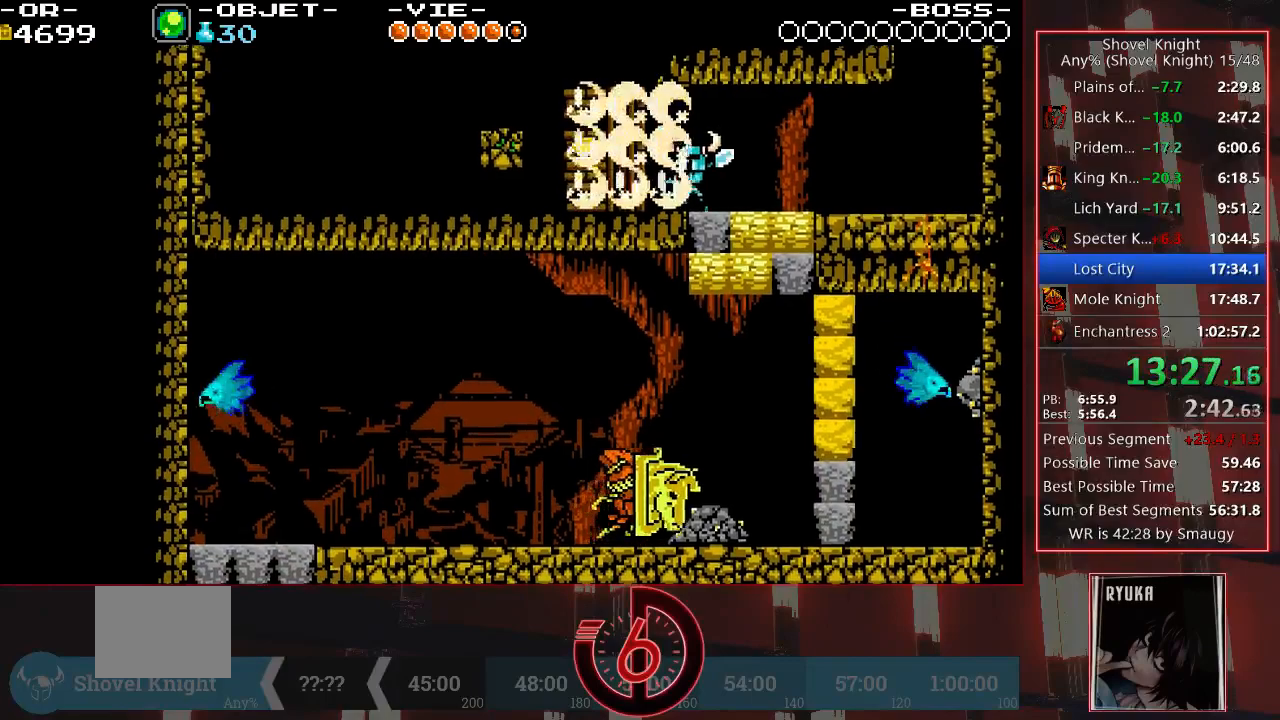
{"buttons": ["CIRCLE", "DPAD_LEFT"], "left_stick": "center", "right_stick": "center", "events": [[33, "CIRCLE", "down"], [83, "CIRCLE", "up"], [150, "CIRCLE", "down"], [217, "CIRCLE", "up"], [250, "CIRCLE", "down"], [333, "CIRCLE", "up"], [383, "CIRCLE", "down"], [433, "CIRCLE", "up"], [500, "CIRCLE", "down"]]}
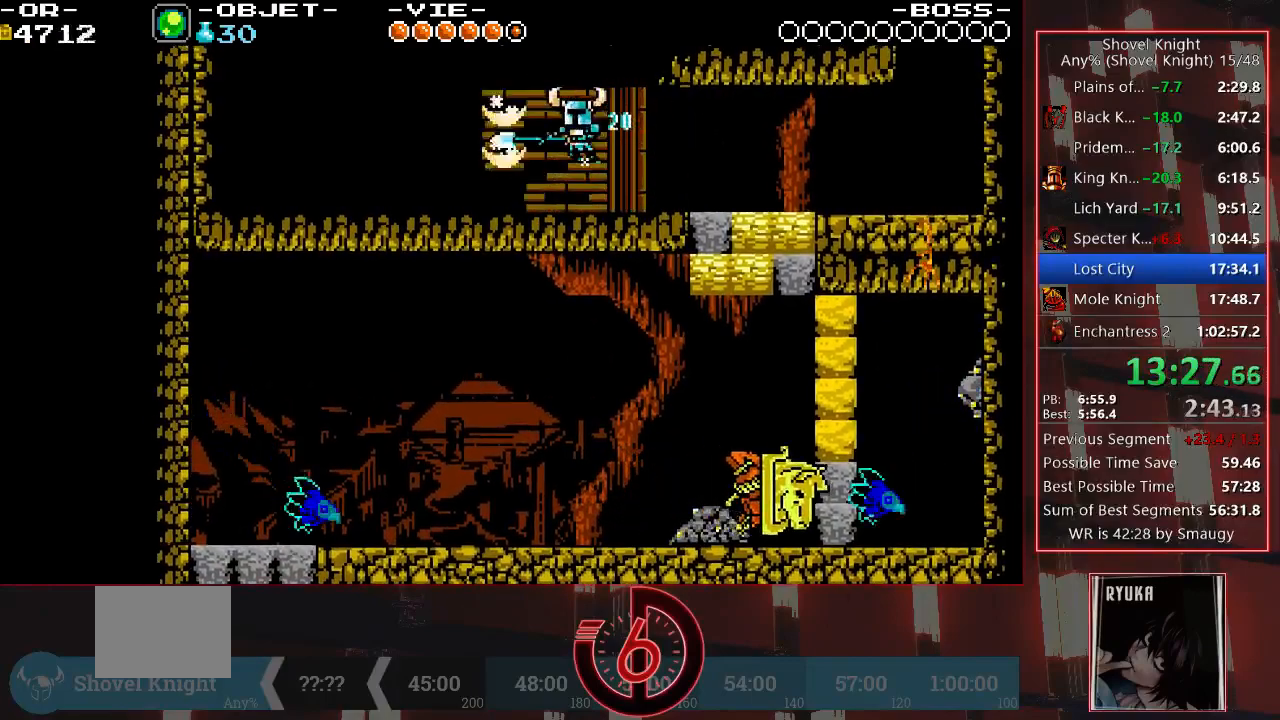
{"buttons": ["DPAD_LEFT"], "left_stick": "center", "right_stick": "center"}
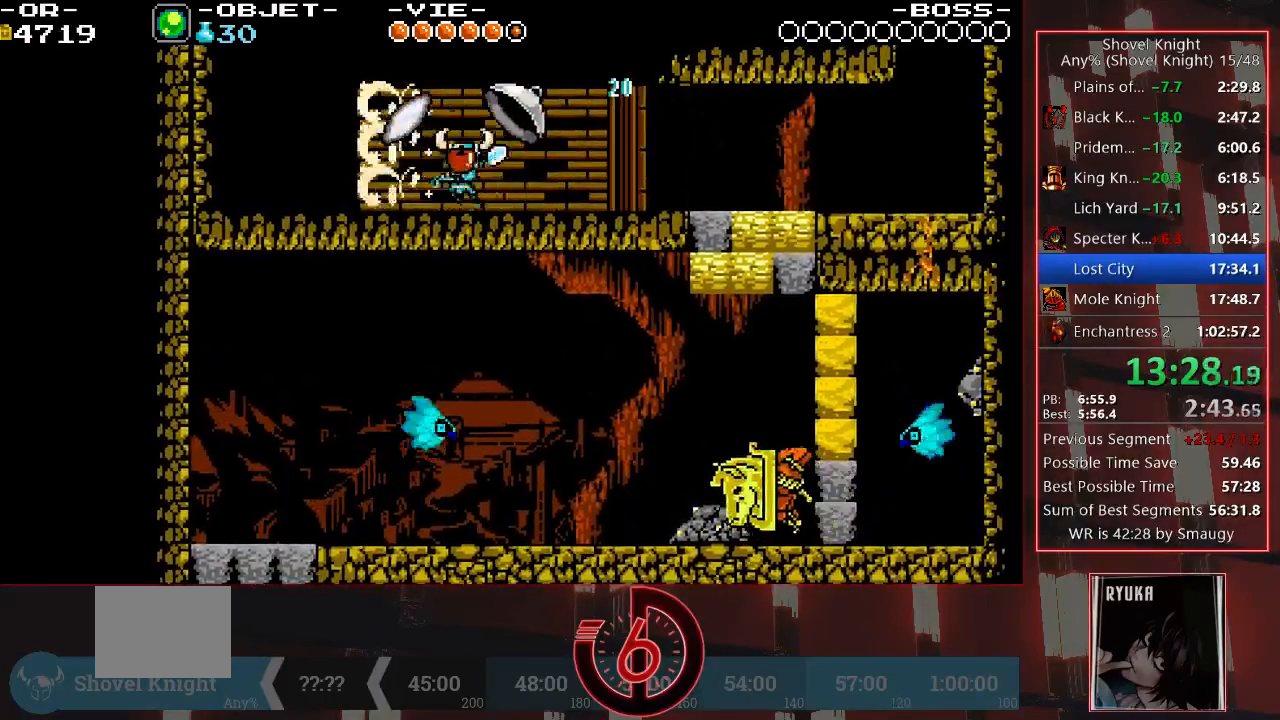
{"buttons": ["DPAD_LEFT"], "left_stick": "center", "right_stick": "center", "events": [[50, "CIRCLE", "down"], [117, "CIRCLE", "up"], [150, "CIRCLE", "down"], [233, "CIRCLE", "up"], [317, "CIRCLE", "down"], [350, "CIRCLE", "up"], [400, "CIRCLE", "down"], [450, "CIRCLE", "up"]]}
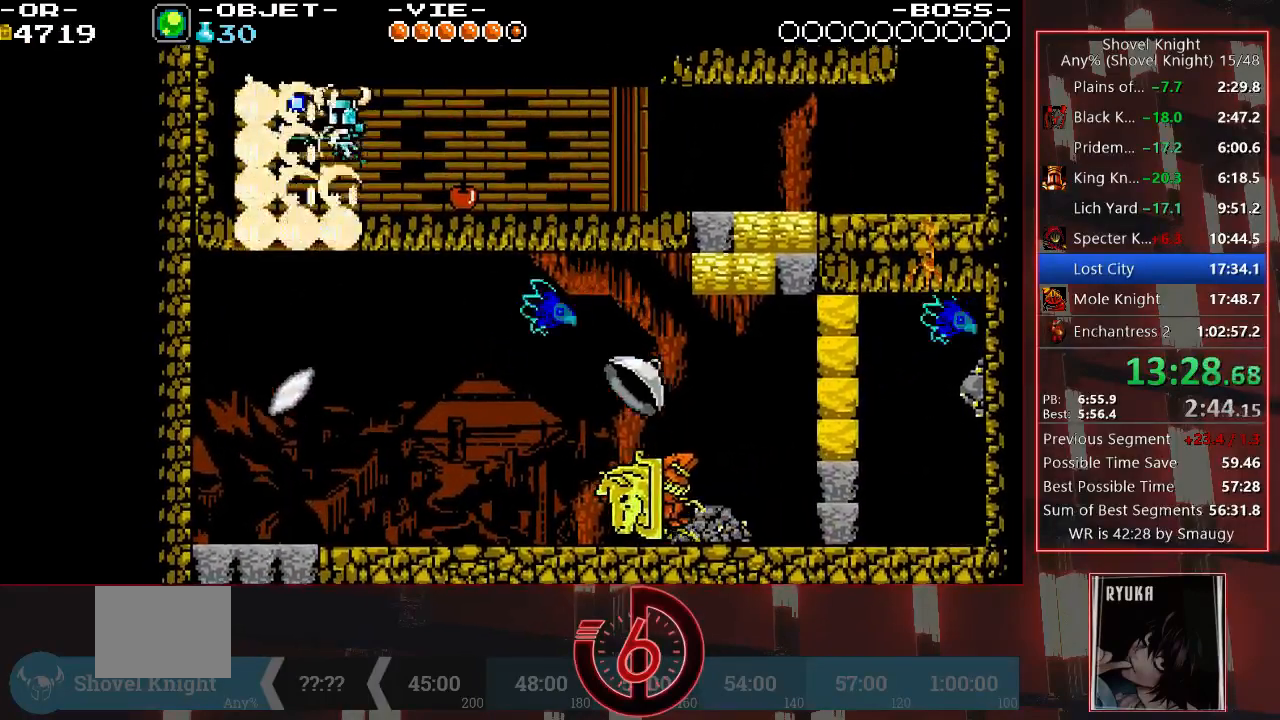
{"buttons": ["DPAD_DOWN", "DPAD_LEFT"], "left_stick": "center", "right_stick": "center", "events": [[267, "DPAD_DOWN", "down"]]}
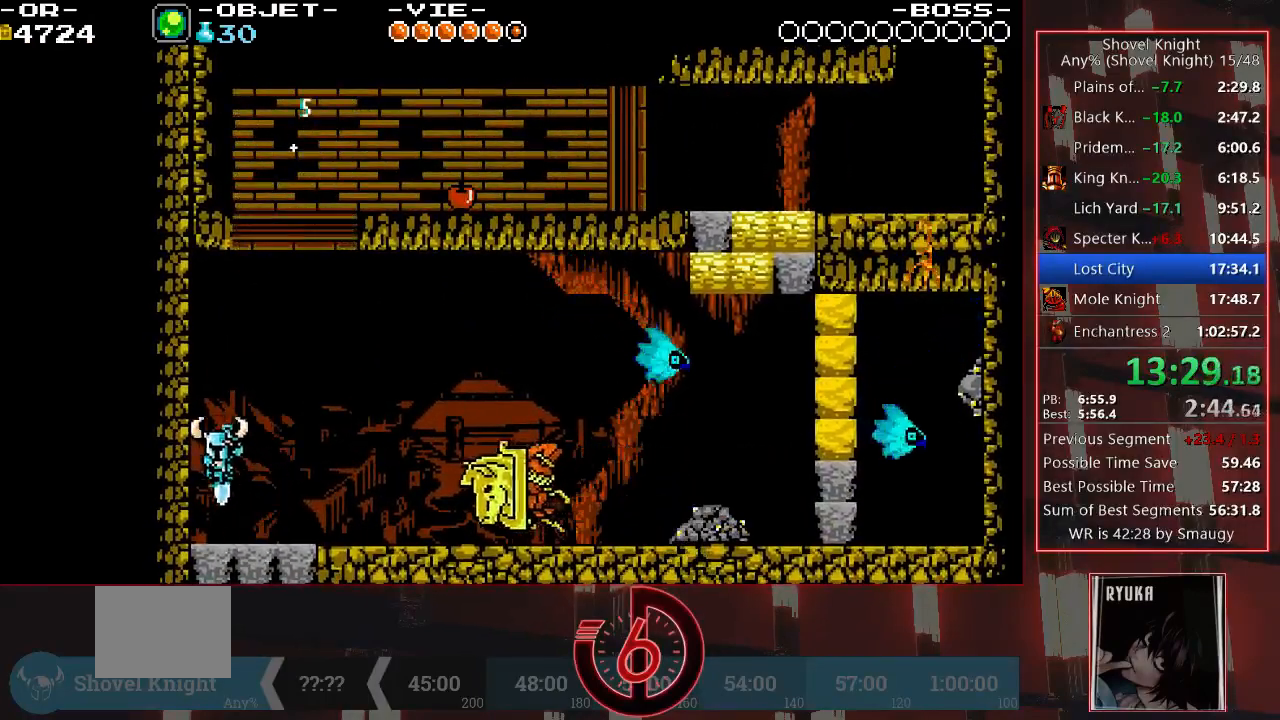
{"buttons": [], "left_stick": "center", "right_stick": "center", "events": [[200, "DPAD_DOWN", "up"], [233, "DPAD_LEFT", "up"]]}
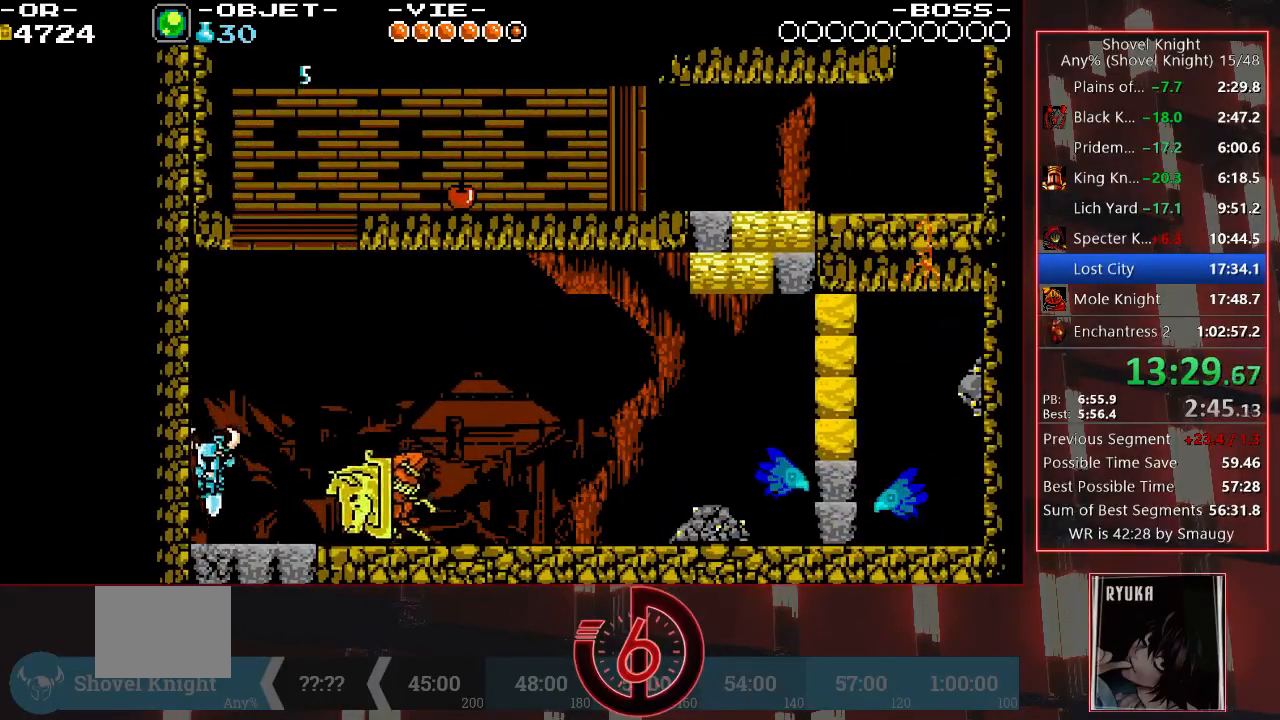
{"buttons": [], "left_stick": "center", "right_stick": "center", "events": [[50, "DPAD_RIGHT", "down"], [117, "DPAD_RIGHT", "up"], [183, "SQUARE", "down"], [267, "SQUARE", "up"], [333, "SQUARE", "down"], [400, "SQUARE", "up"]]}
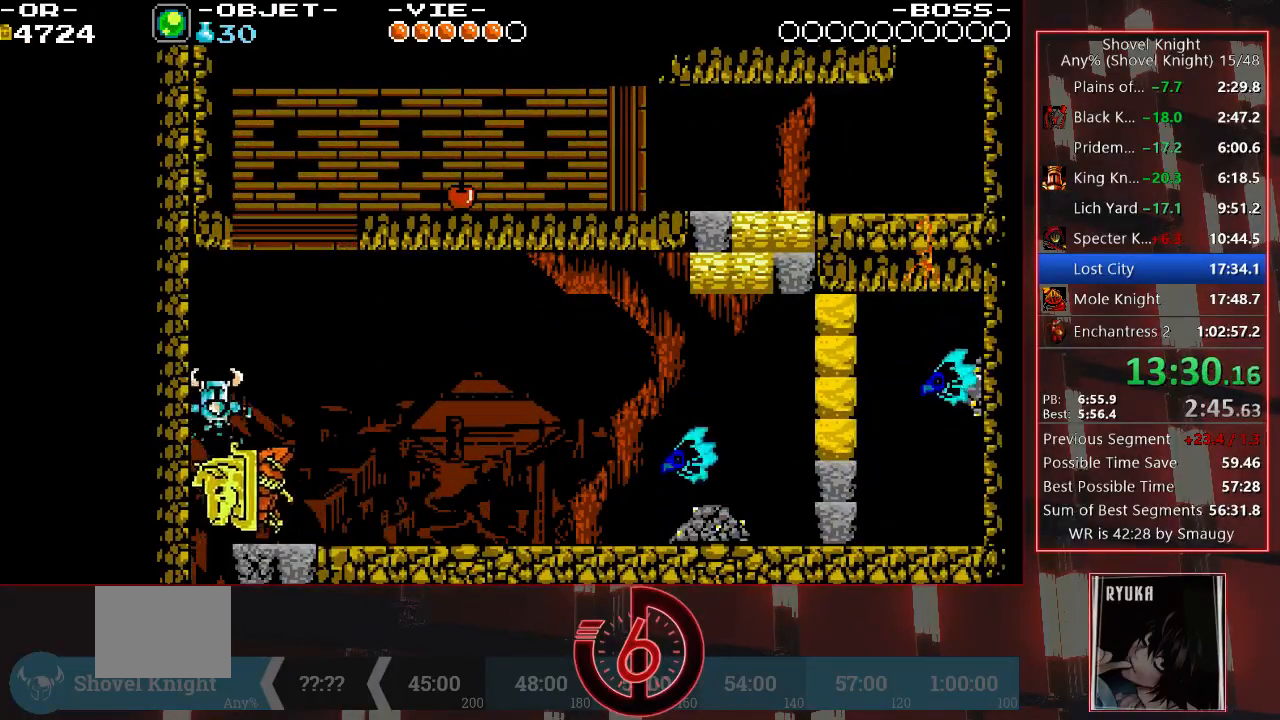
{"buttons": [], "left_stick": "center", "right_stick": "center", "events": [[17, "SQUARE", "down"], [100, "SQUARE", "up"]]}
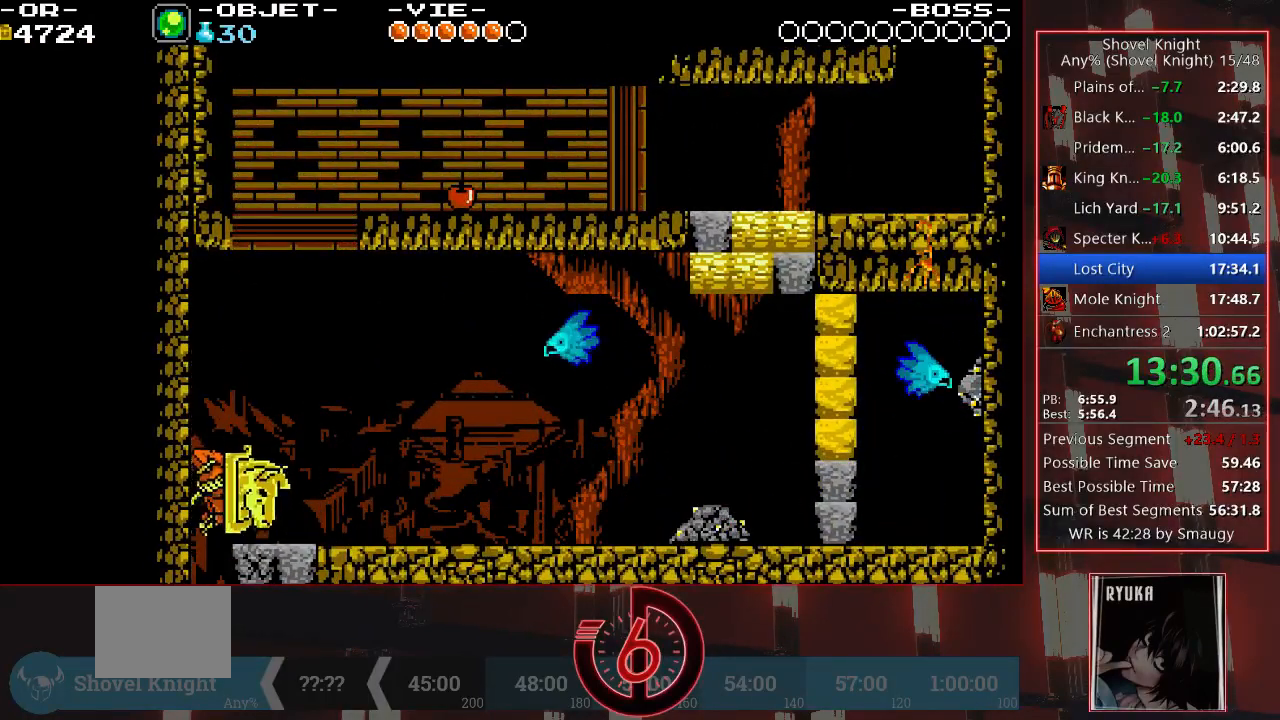
{"buttons": [], "left_stick": "center", "right_stick": "center", "events": []}